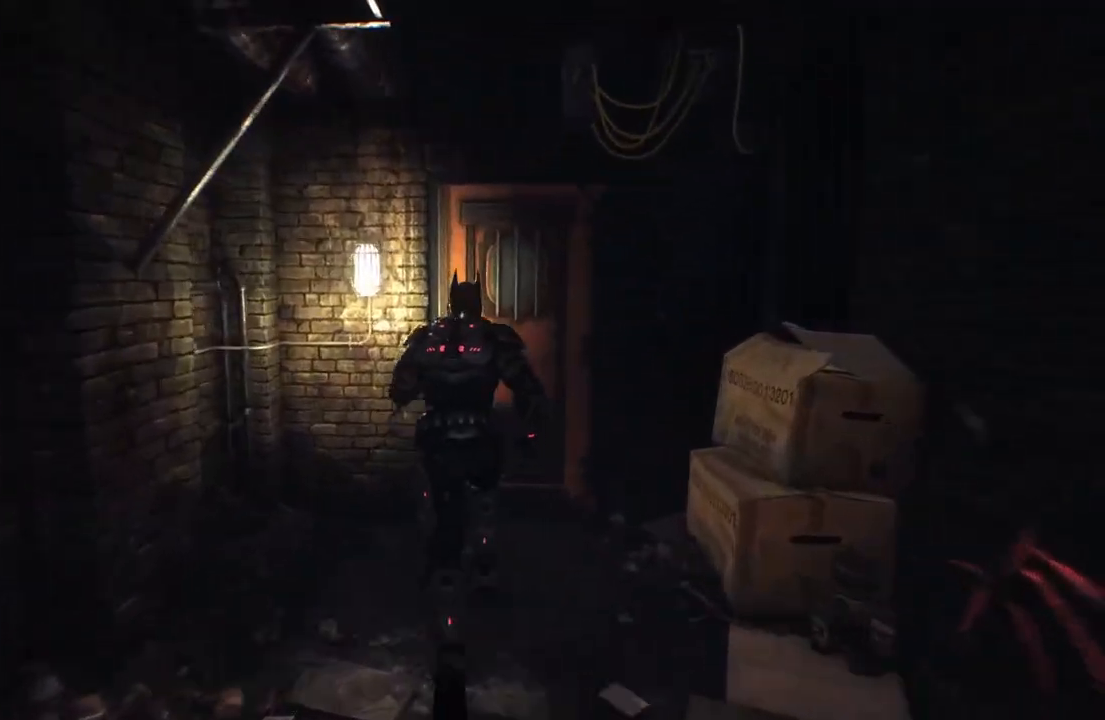
Gameplay with a controller (Xbox layout); each line is a JSON object with the inputs held at the frame after it. "events" lists button and stick changes between this image and that frame as [ms after this image, input, new state], when the widget could be followed in between.
{"buttons": [], "left_stick": "up", "right_stick": "center", "events": [[117, "A", "down"], [283, "A", "up"]]}
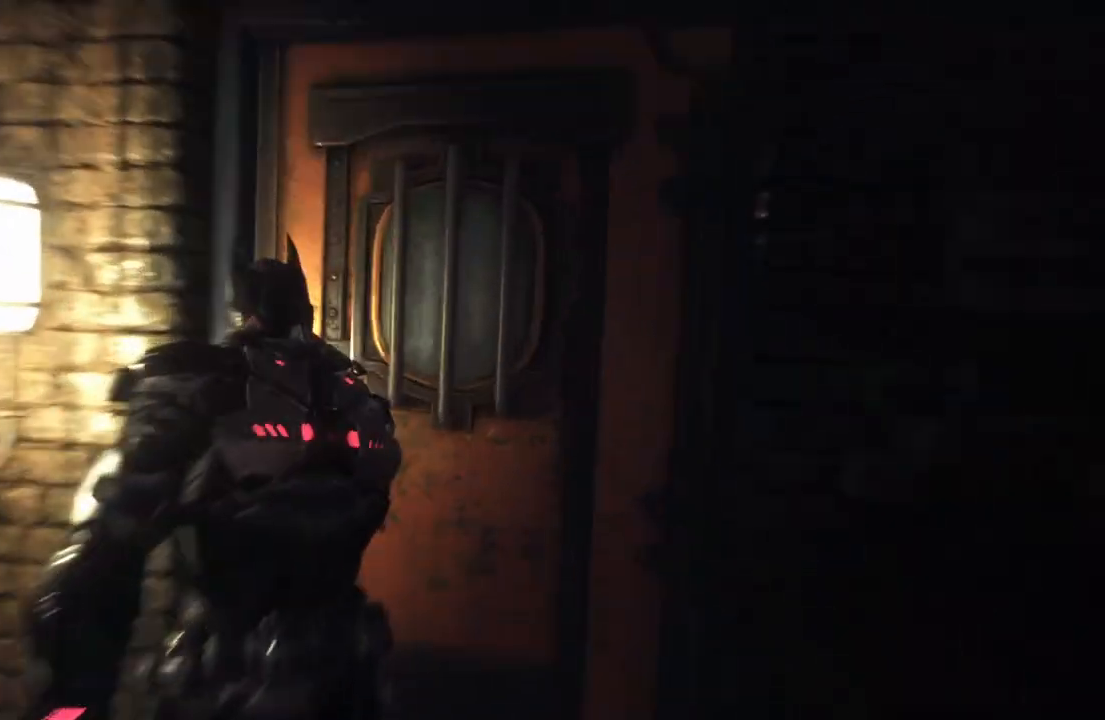
{"buttons": [], "left_stick": "up", "right_stick": "center", "events": []}
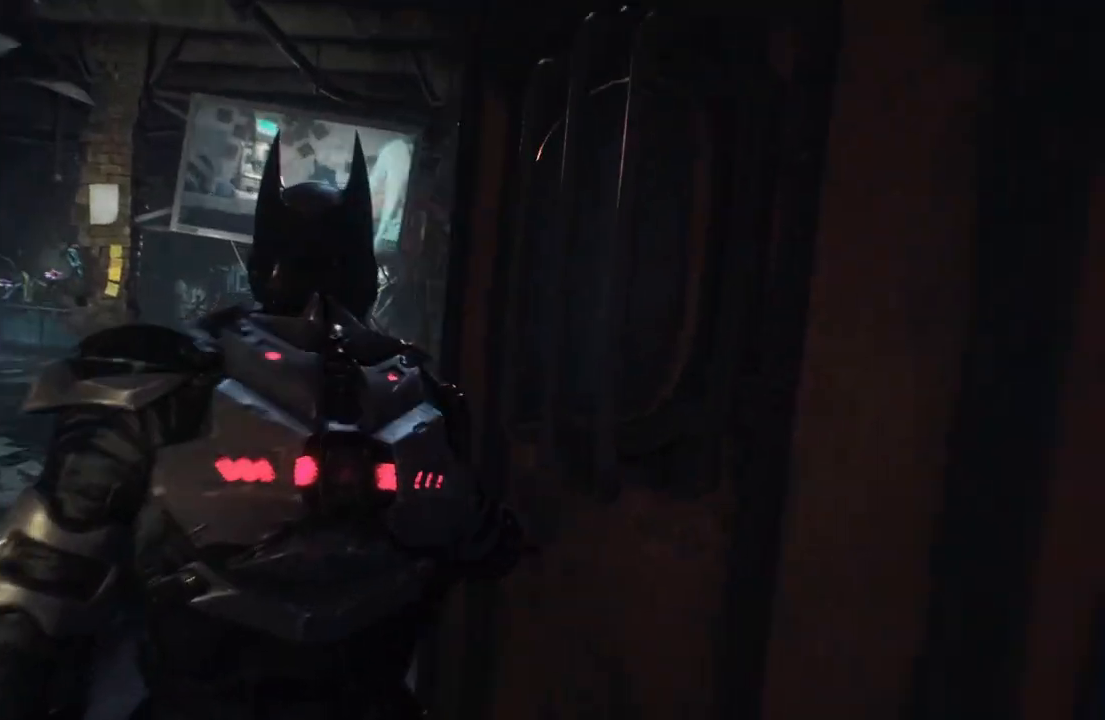
{"buttons": [], "left_stick": "up", "right_stick": "center", "events": []}
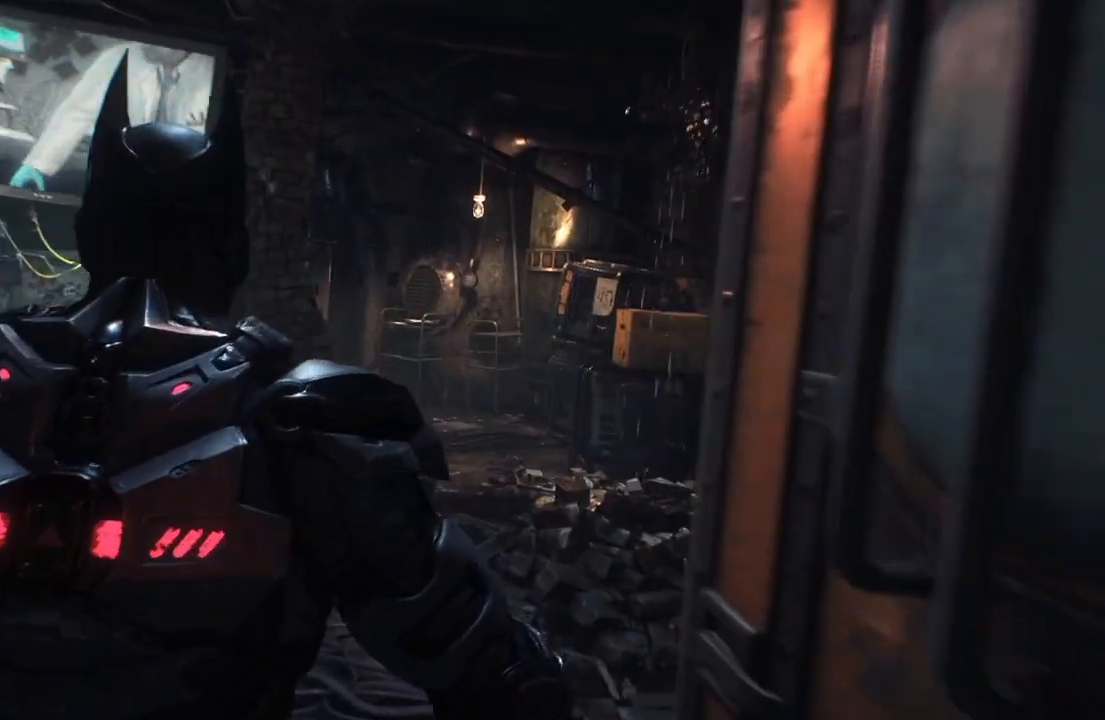
{"buttons": [], "left_stick": "center", "right_stick": "center", "events": [[50, "left_stick", "center"], [67, "right_stick", "left"], [217, "right_stick", "center"]]}
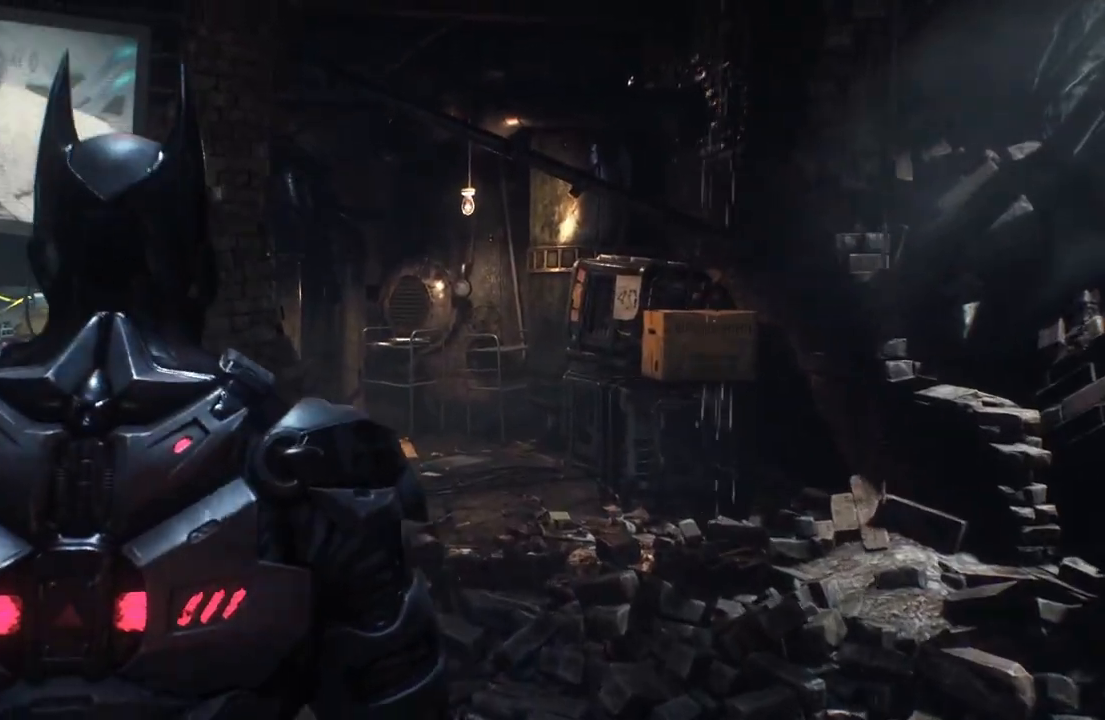
{"buttons": [], "left_stick": "center", "right_stick": "left", "events": [[200, "right_stick", "left"]]}
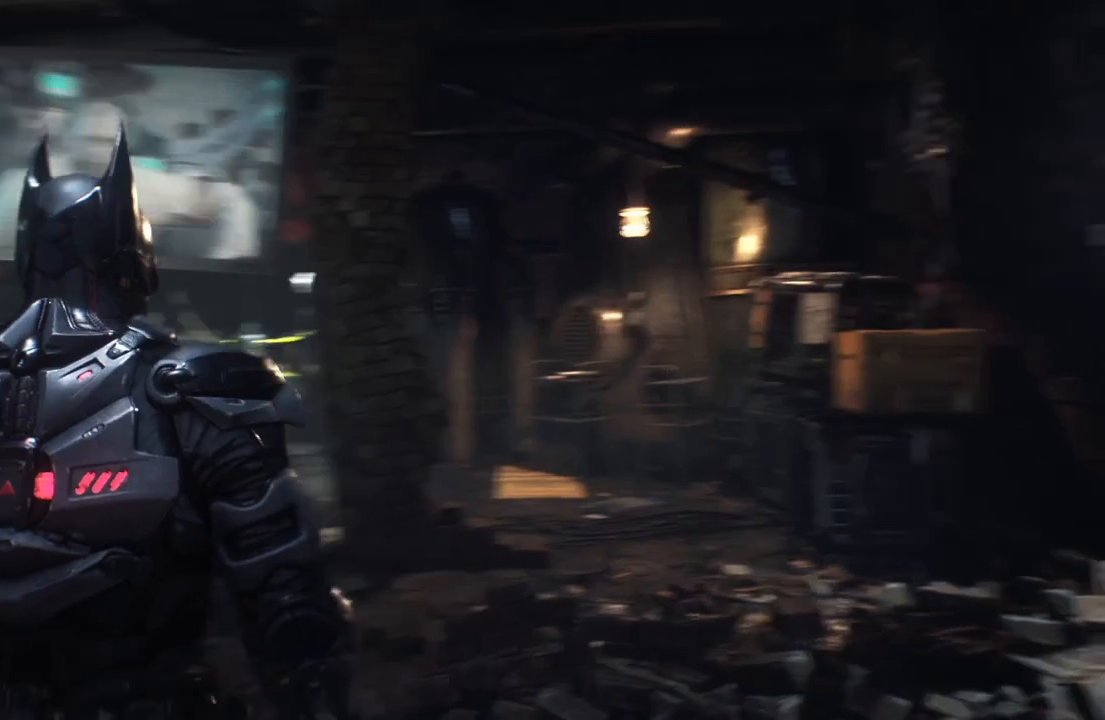
{"buttons": [], "left_stick": "center", "right_stick": "center", "events": [[200, "right_stick", "center"]]}
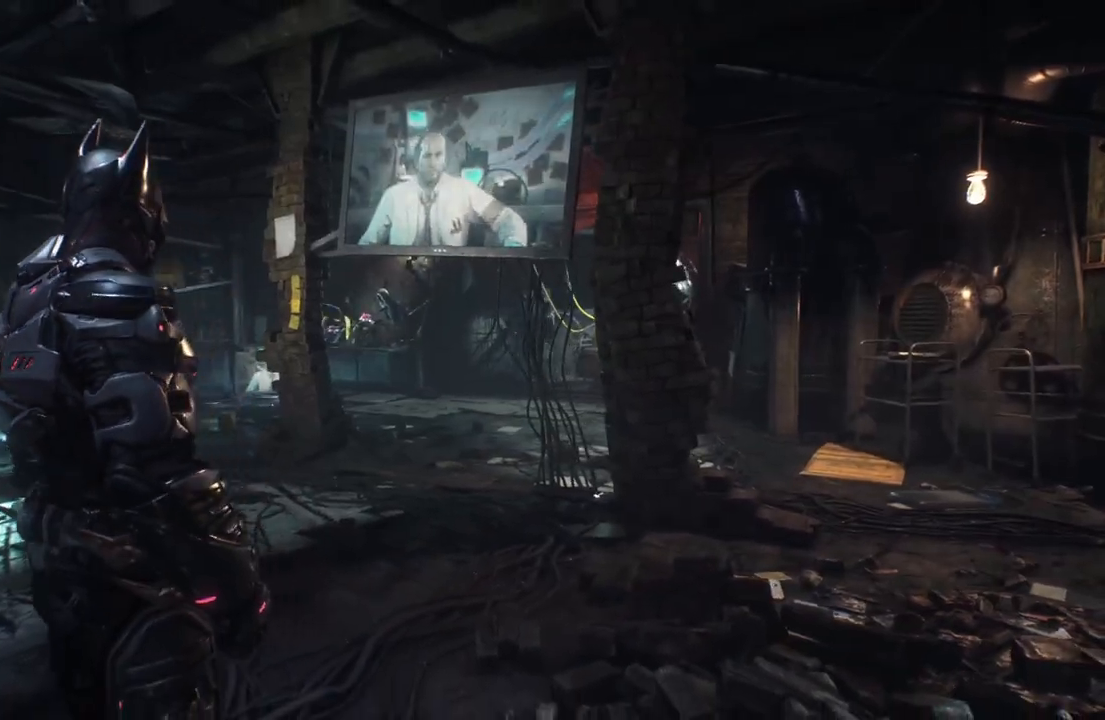
{"buttons": [], "left_stick": "up-left", "right_stick": "down-left", "events": [[67, "left_stick", "up-left"], [300, "right_stick", "left"], [467, "right_stick", "down-left"]]}
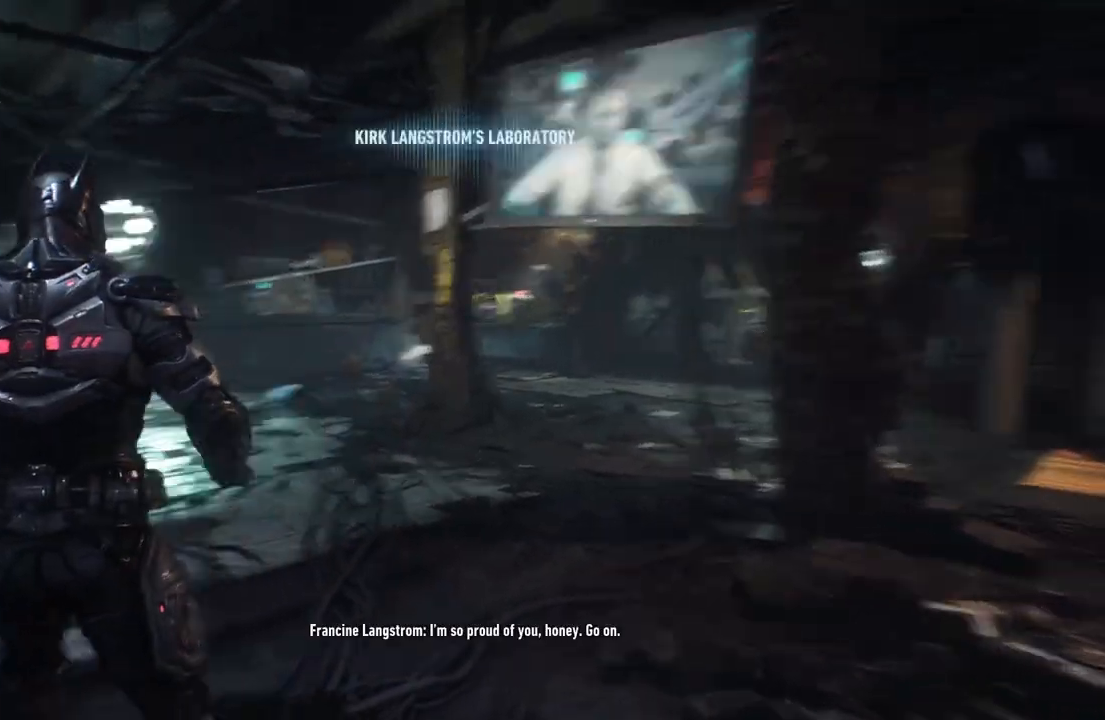
{"buttons": [], "left_stick": "center", "right_stick": "center", "events": [[167, "right_stick", "center"], [233, "left_stick", "up"], [350, "left_stick", "center"]]}
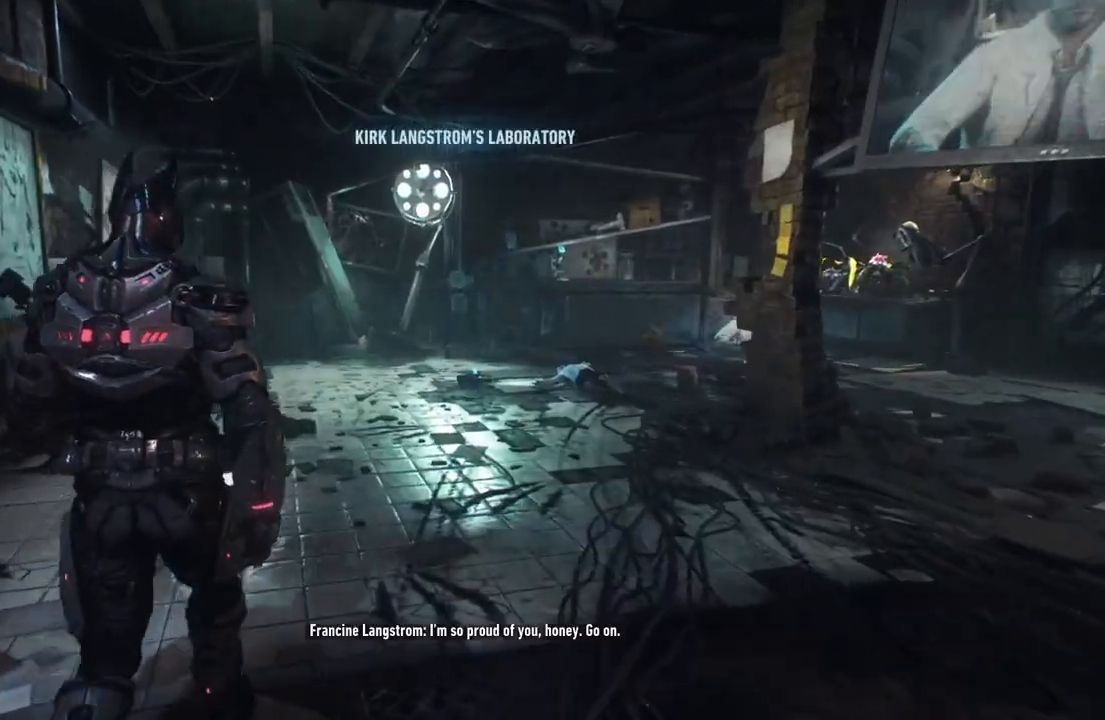
{"buttons": [], "left_stick": "up", "right_stick": "center", "events": [[200, "left_stick", "up"]]}
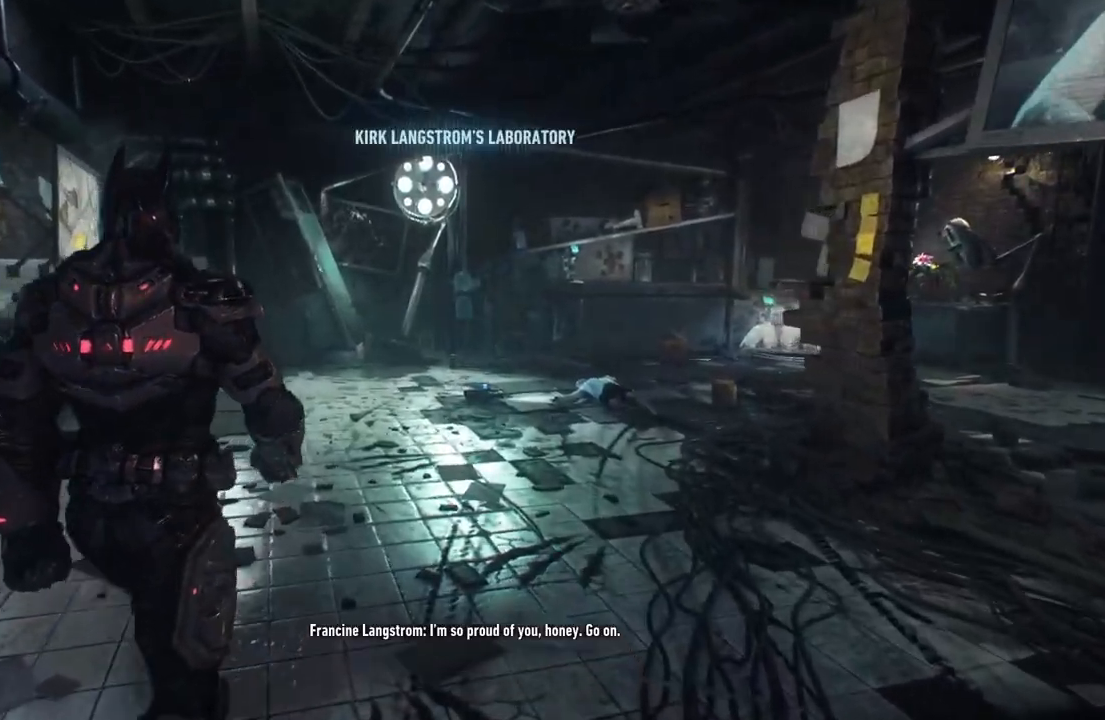
{"buttons": [], "left_stick": "up", "right_stick": "down-right", "events": [[150, "right_stick", "down-right"]]}
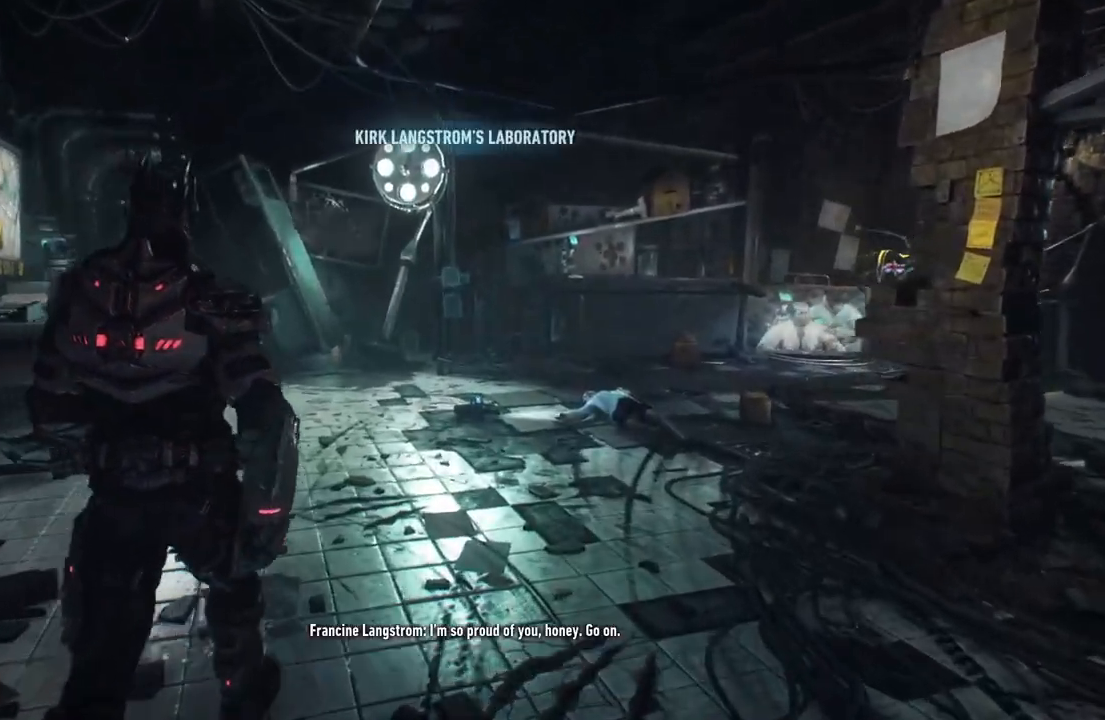
{"buttons": [], "left_stick": "up", "right_stick": "down-right", "events": []}
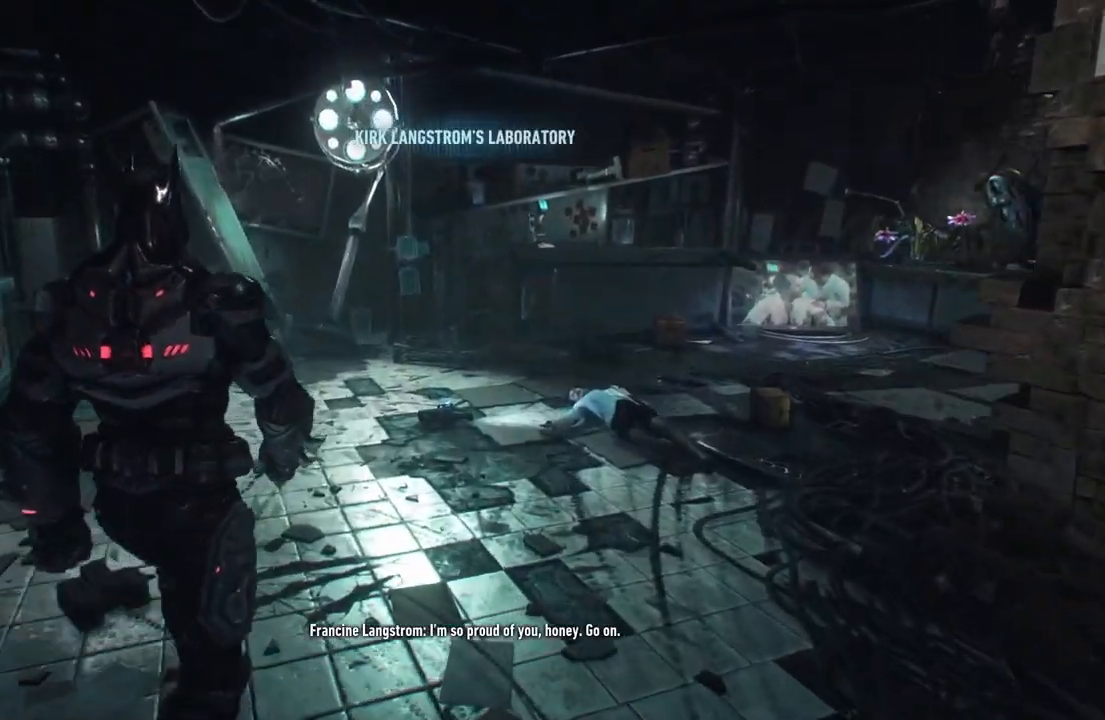
{"buttons": [], "left_stick": "up", "right_stick": "down-right", "events": []}
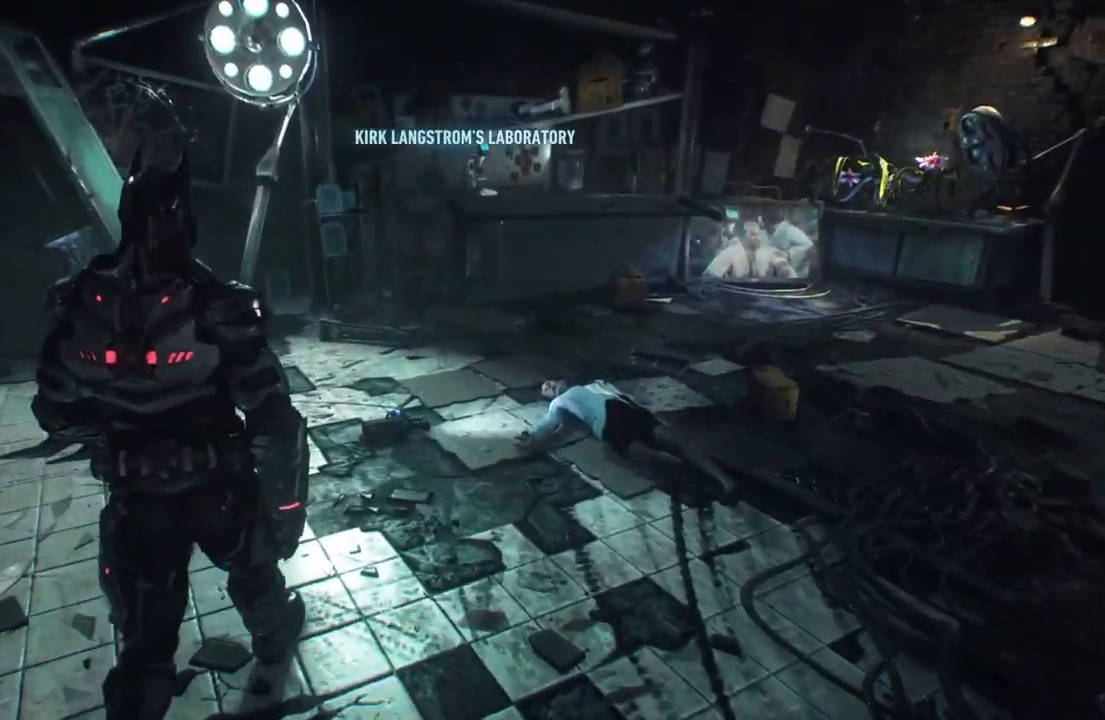
{"buttons": [], "left_stick": "up", "right_stick": "down-right", "events": []}
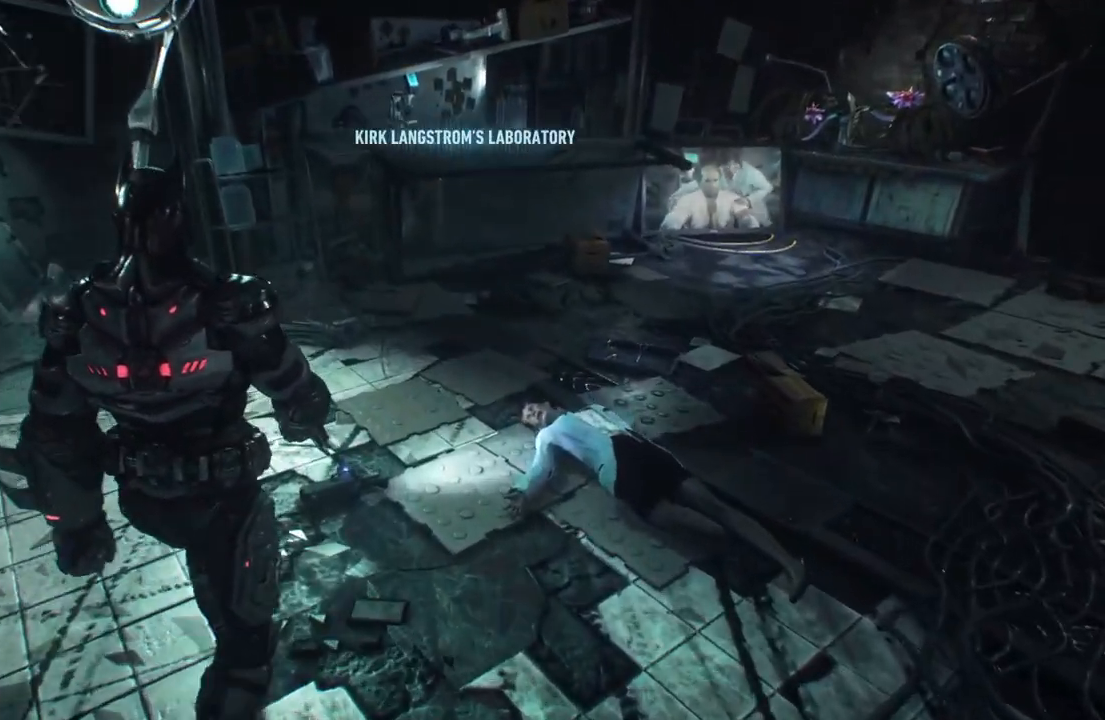
{"buttons": [], "left_stick": "center", "right_stick": "center", "events": [[67, "left_stick", "center"], [267, "right_stick", "center"]]}
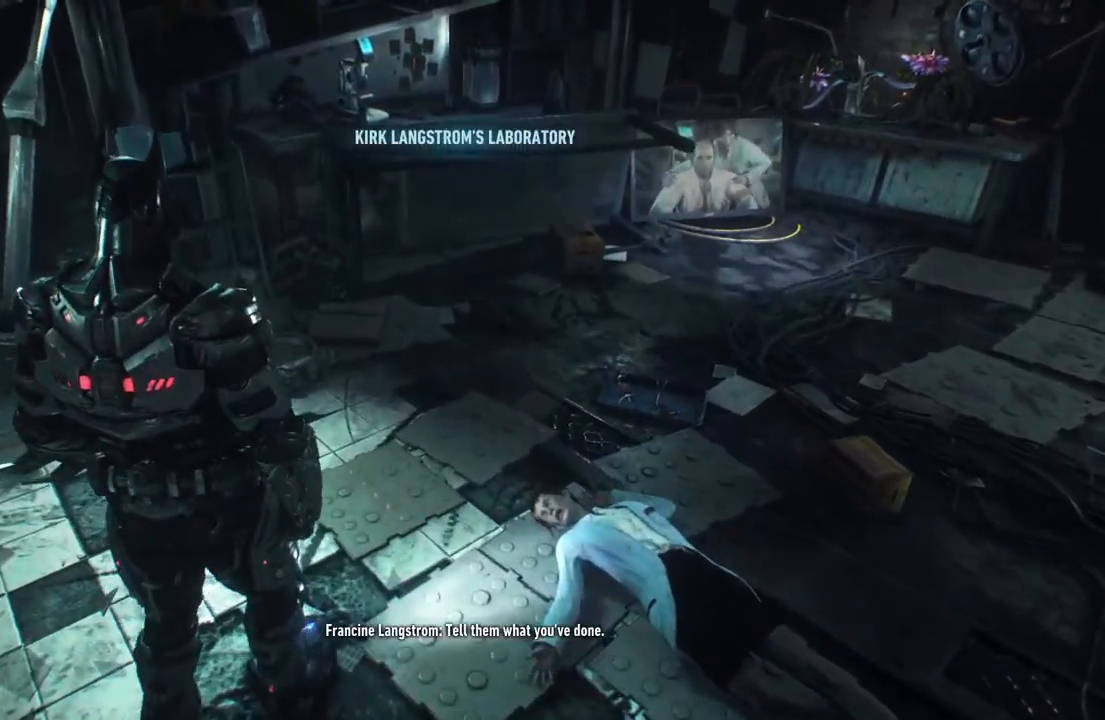
{"buttons": [], "left_stick": "center", "right_stick": "center", "events": []}
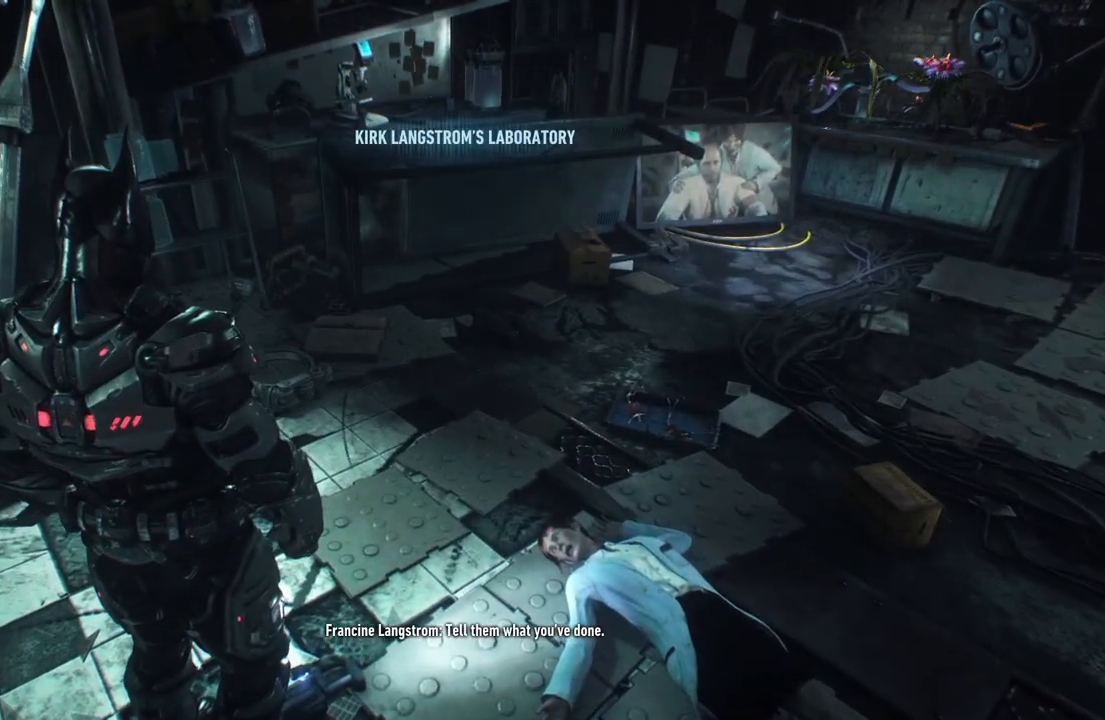
{"buttons": [], "left_stick": "center", "right_stick": "center", "events": []}
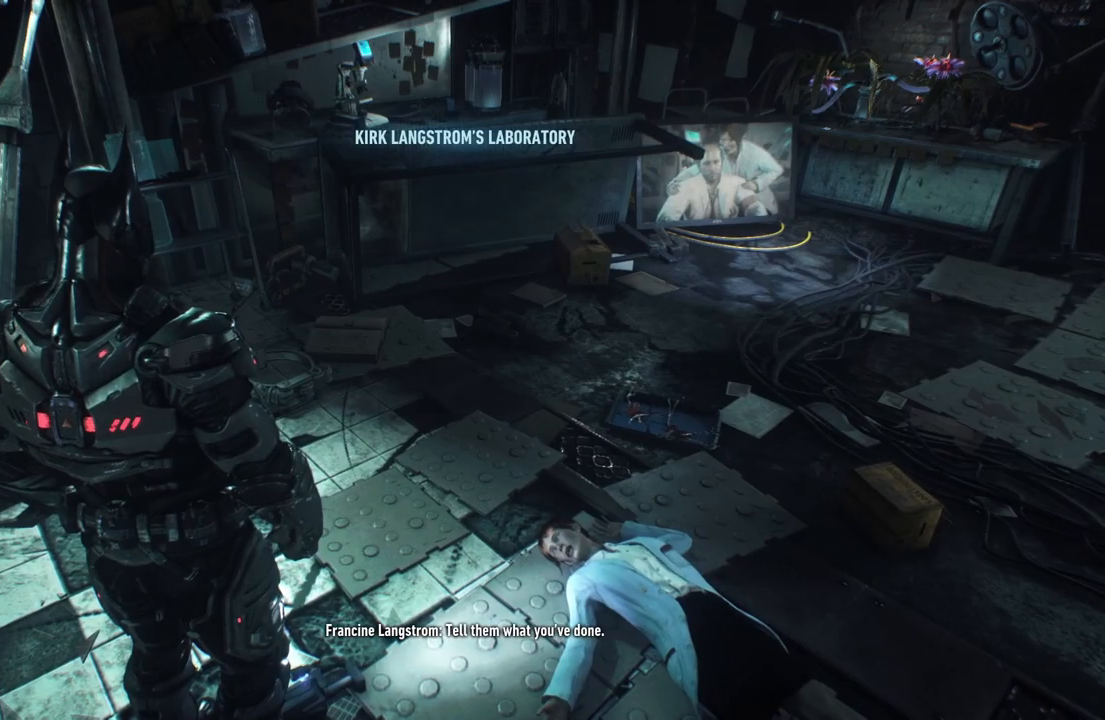
{"buttons": [], "left_stick": "up-left", "right_stick": "right", "events": [[383, "right_stick", "right"], [417, "left_stick", "up-left"]]}
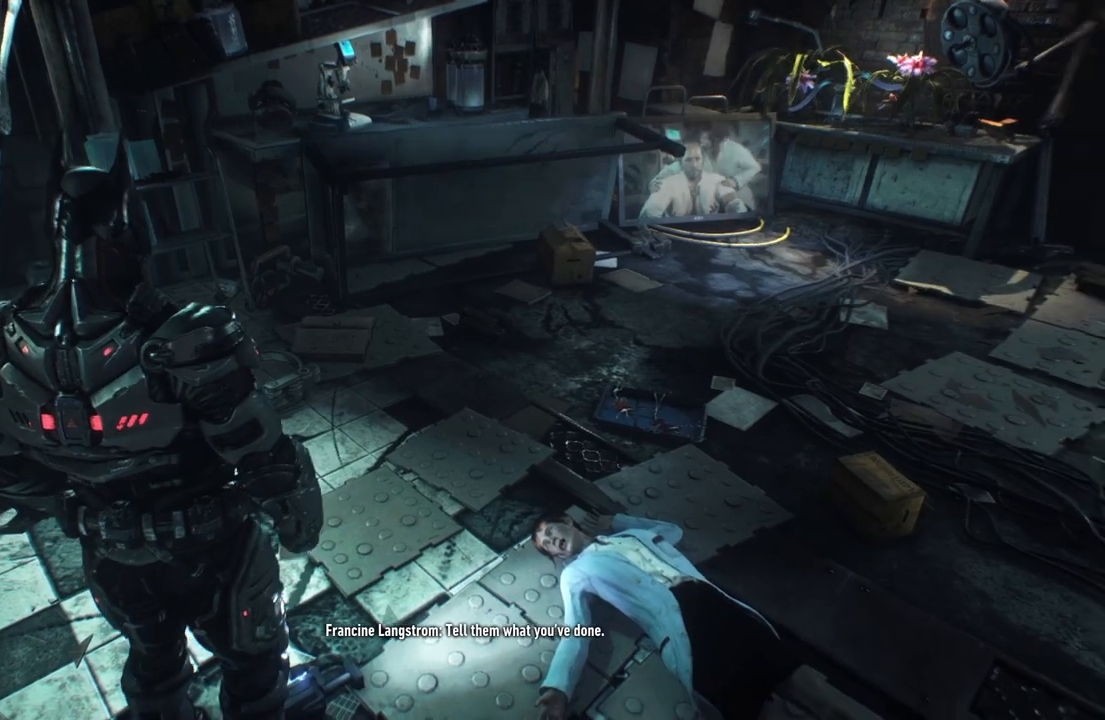
{"buttons": [], "left_stick": "center", "right_stick": "center", "events": [[333, "left_stick", "center"], [483, "right_stick", "center"]]}
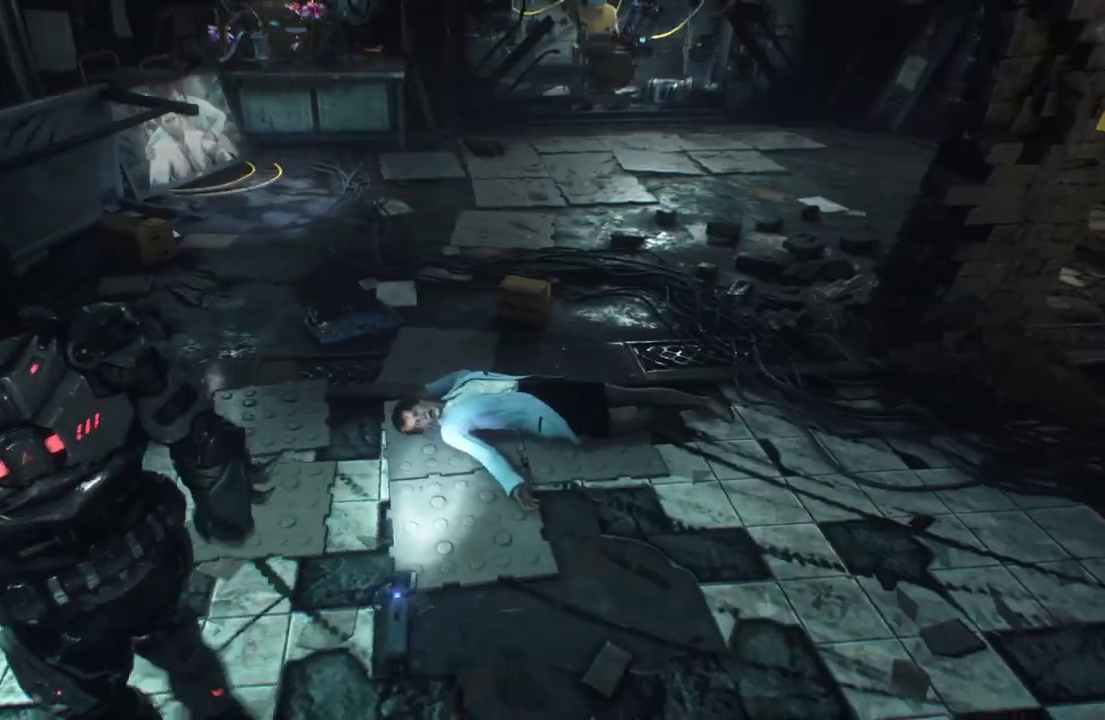
{"buttons": [], "left_stick": "center", "right_stick": "up", "events": [[400, "right_stick", "up"]]}
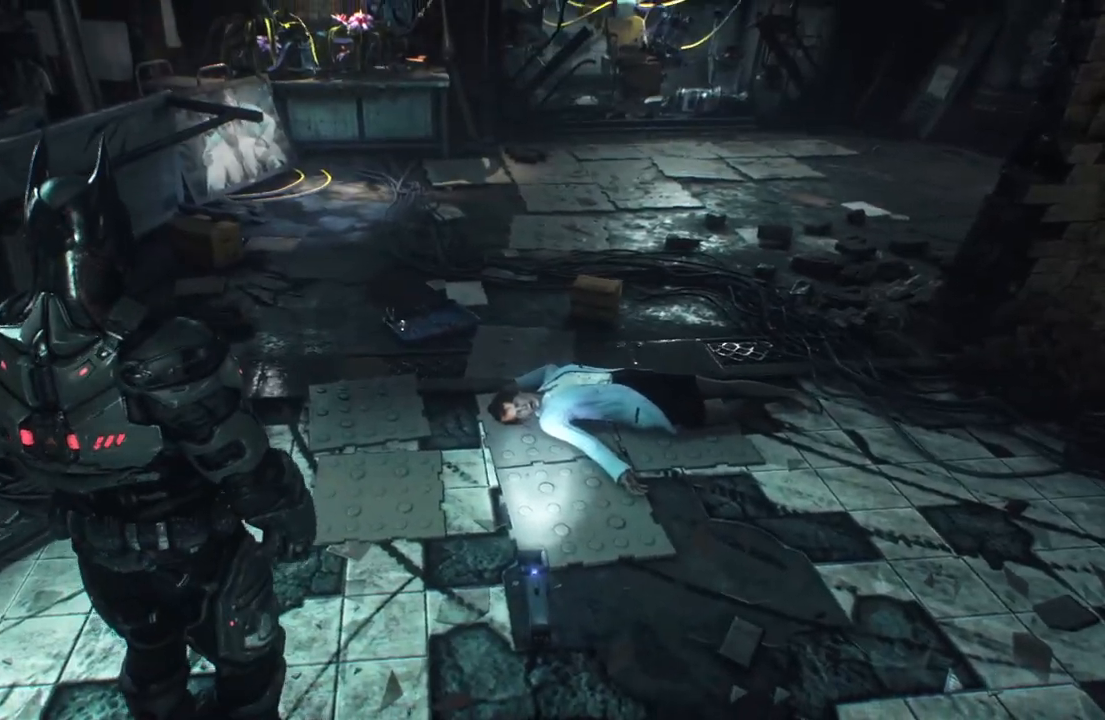
{"buttons": [], "left_stick": "center", "right_stick": "center", "events": [[117, "DPAD_UP", "down"], [150, "right_stick", "center"], [267, "DPAD_UP", "up"]]}
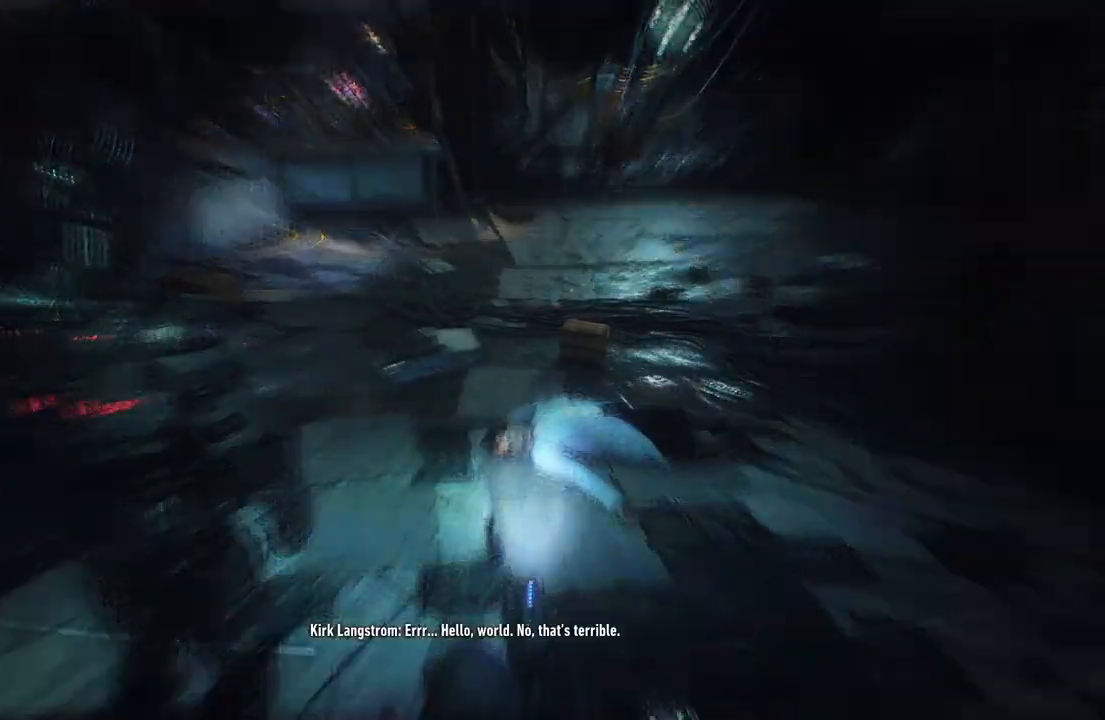
{"buttons": [], "left_stick": "center", "right_stick": "right", "events": [[417, "right_stick", "right"]]}
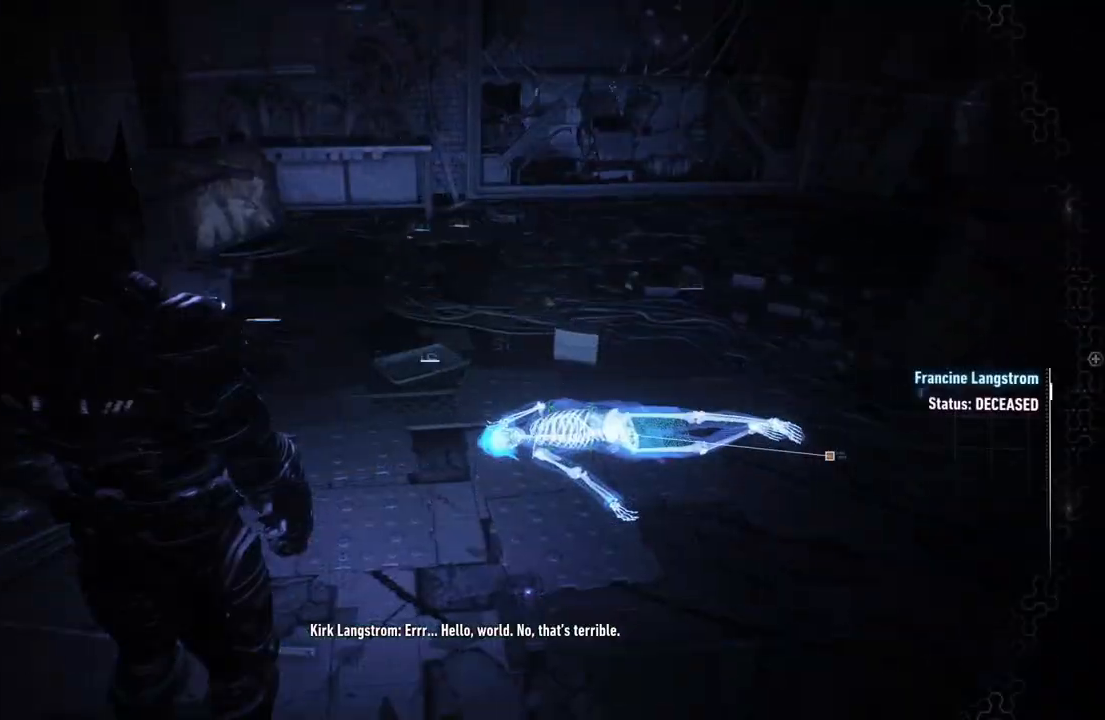
{"buttons": [], "left_stick": "center", "right_stick": "up-right", "events": [[233, "right_stick", "up-right"]]}
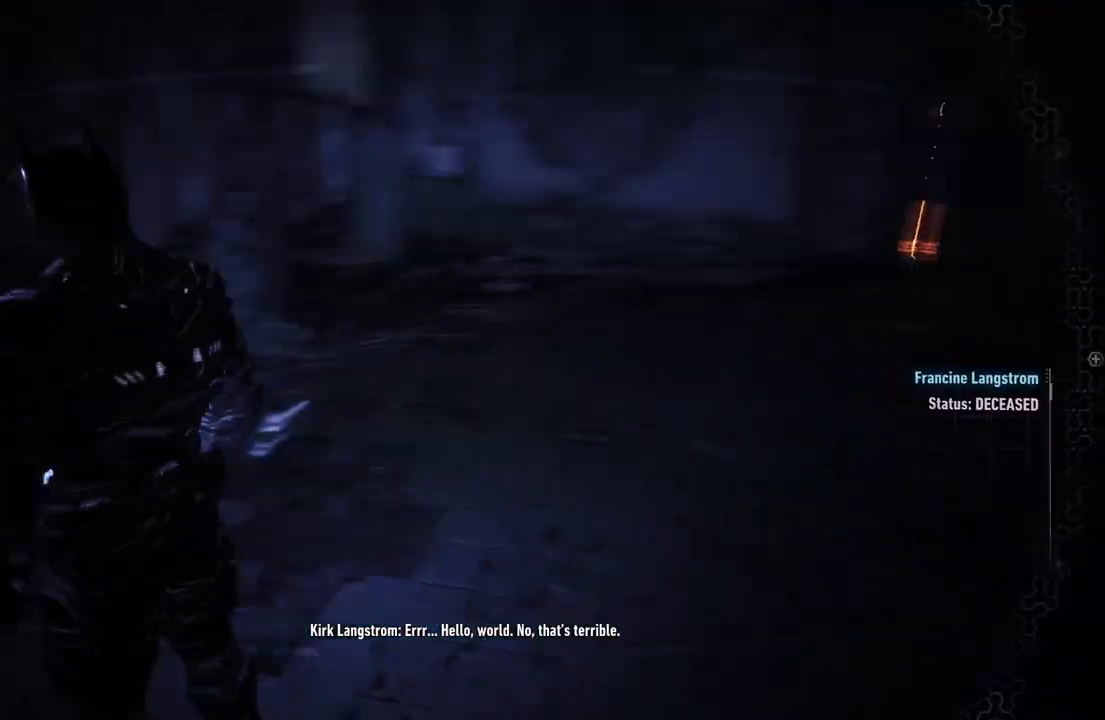
{"buttons": [], "left_stick": "up", "right_stick": "center", "events": [[50, "left_stick", "up"], [300, "right_stick", "center"]]}
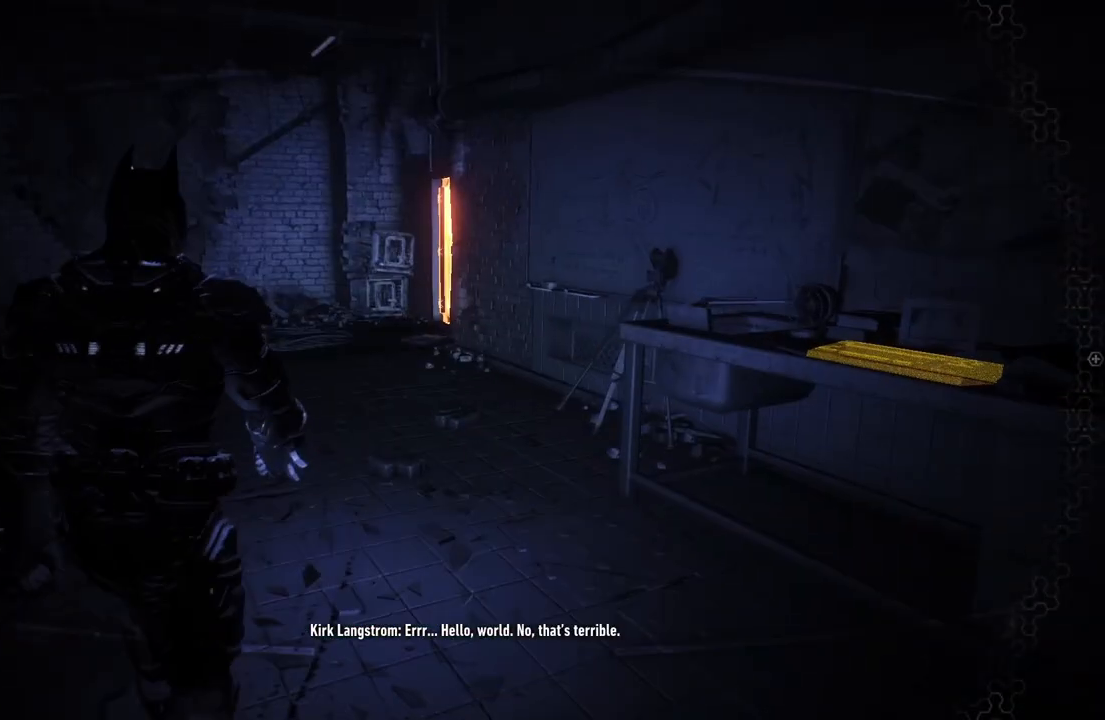
{"buttons": [], "left_stick": "up-right", "right_stick": "down-right", "events": [[83, "right_stick", "right"], [133, "left_stick", "up-right"], [350, "right_stick", "down-right"]]}
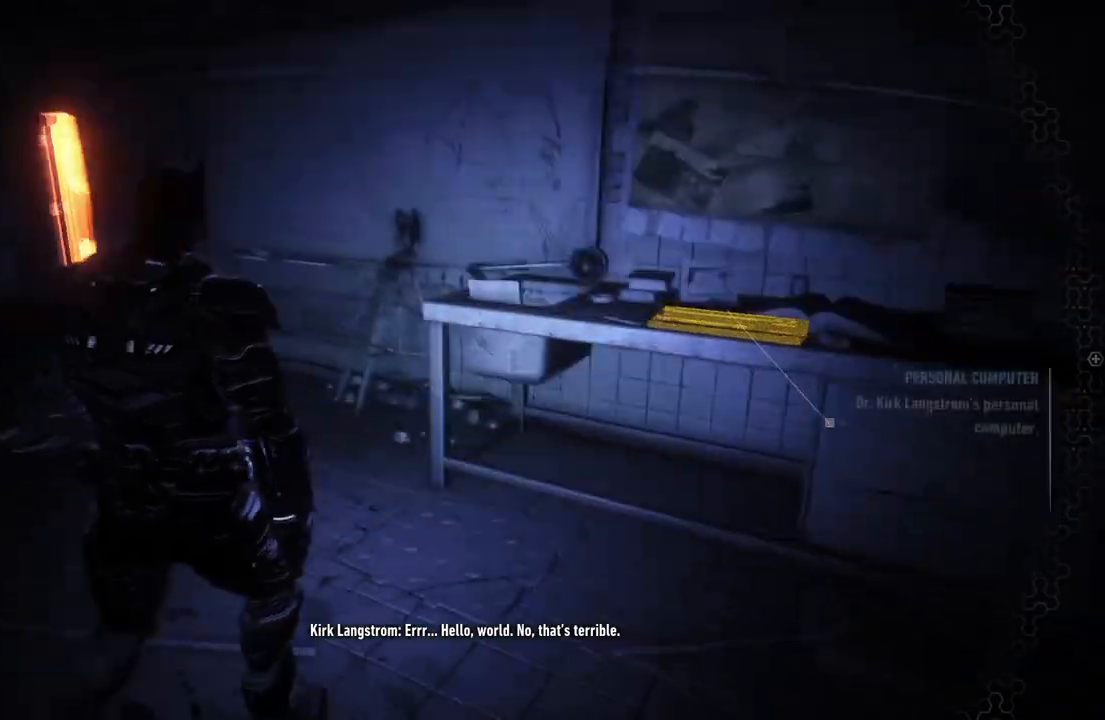
{"buttons": [], "left_stick": "up-right", "right_stick": "center", "events": [[50, "right_stick", "down"], [233, "right_stick", "center"]]}
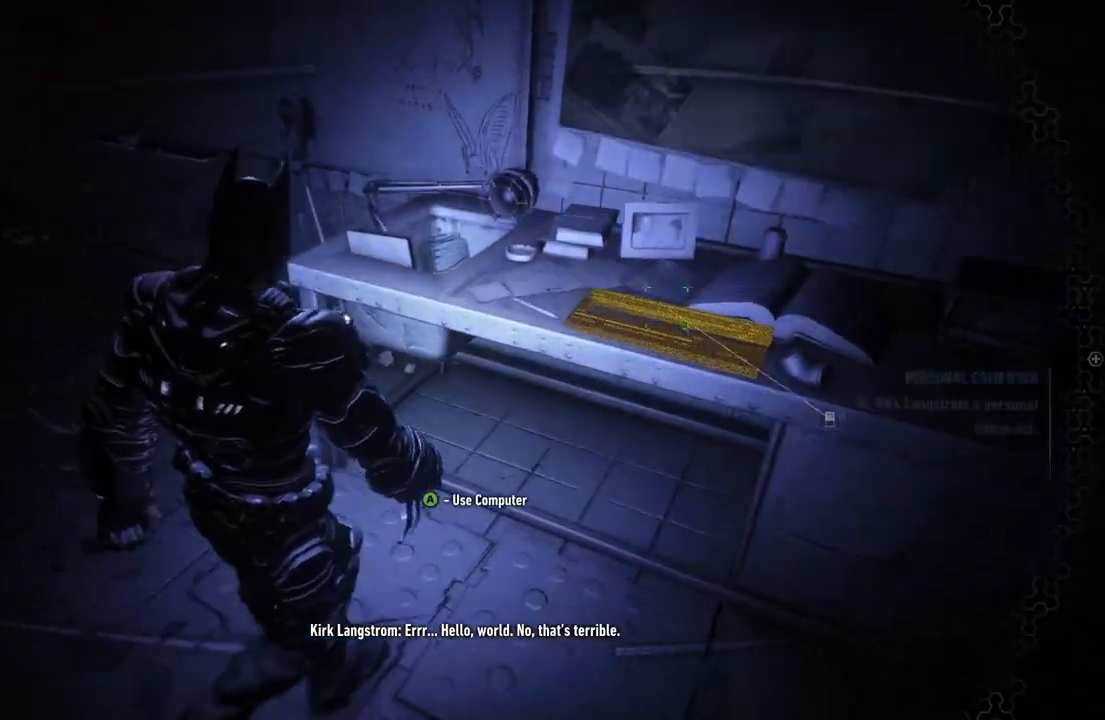
{"buttons": [], "left_stick": "center", "right_stick": "center", "events": [[183, "A", "down"], [250, "left_stick", "center"], [350, "A", "up"]]}
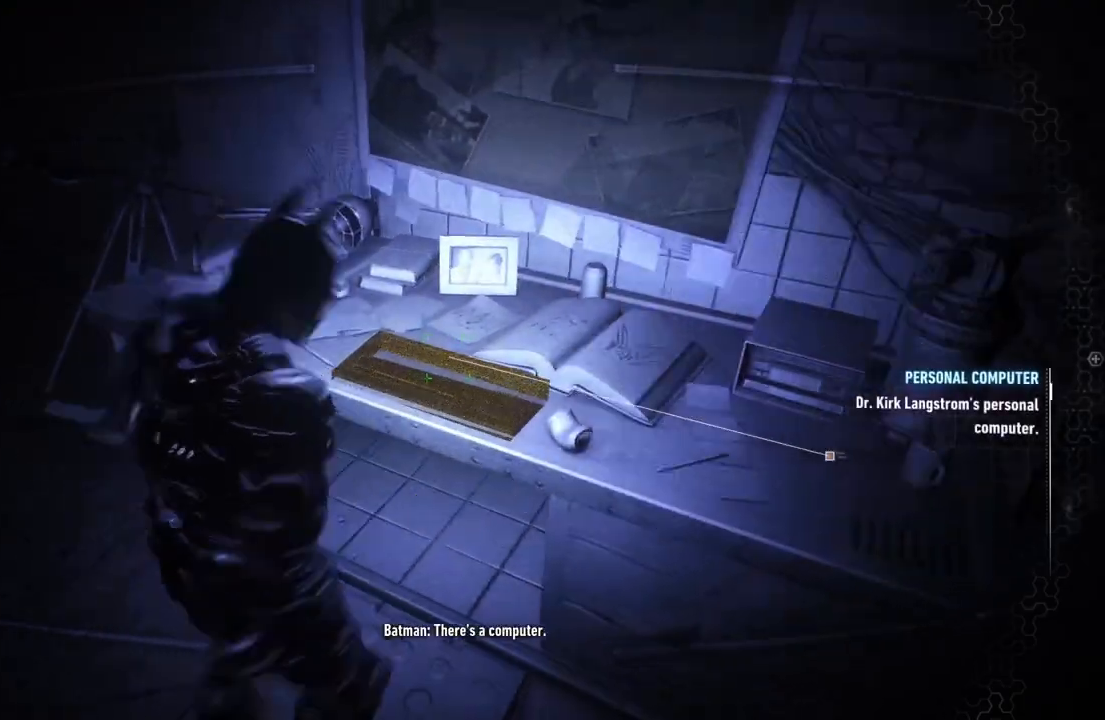
{"buttons": [], "left_stick": "center", "right_stick": "center", "events": []}
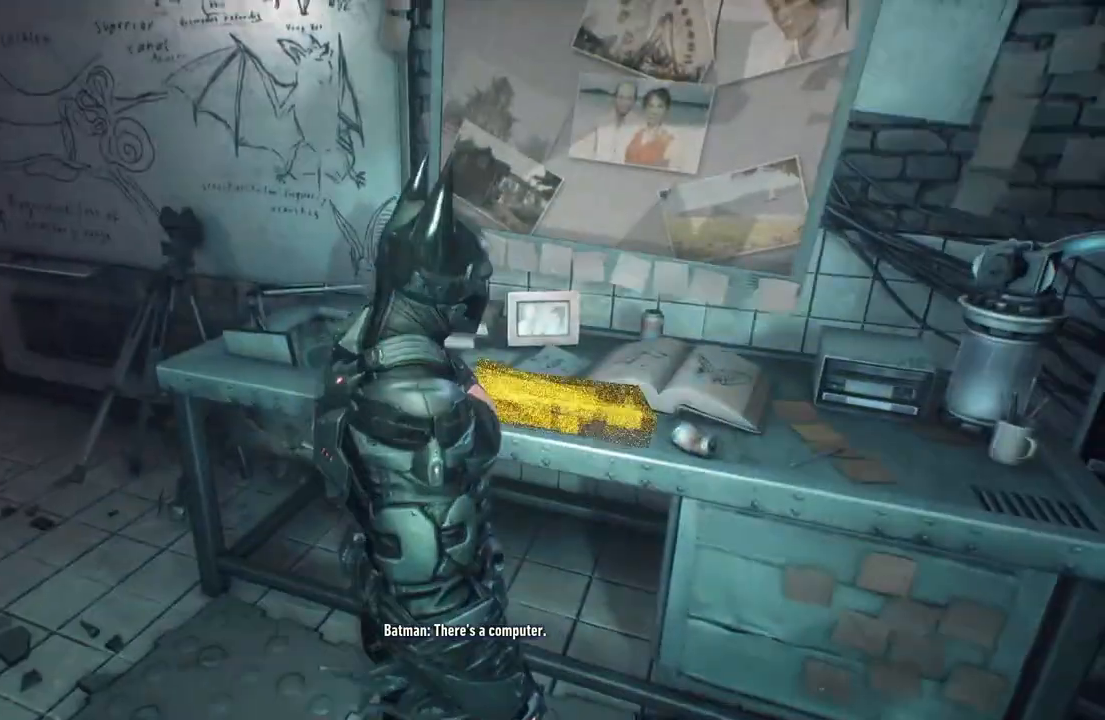
{"buttons": [], "left_stick": "center", "right_stick": "center", "events": []}
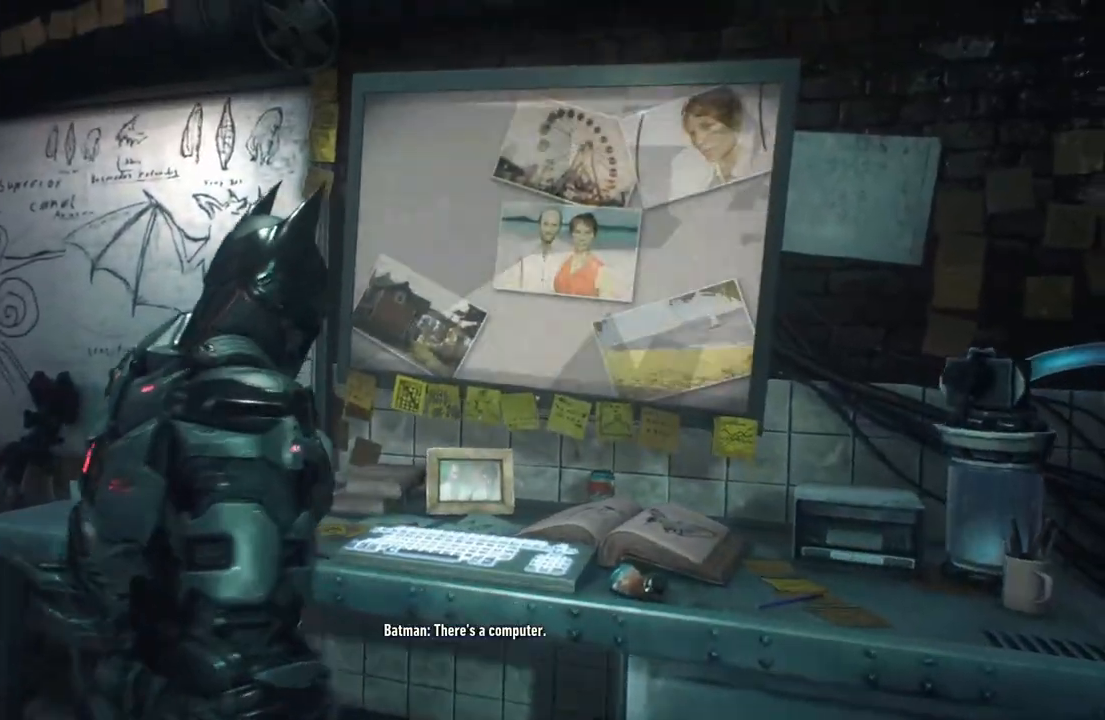
{"buttons": [], "left_stick": "center", "right_stick": "center", "events": [[133, "L2", "down"], [233, "L2", "up"]]}